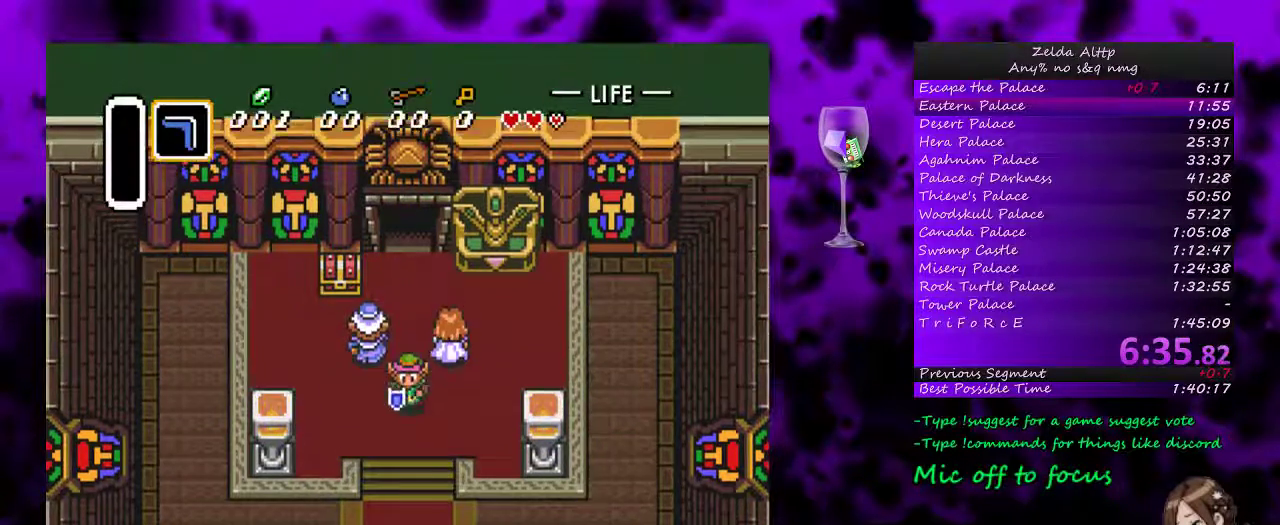
Gameplay with a controller (Nintendo layout); each line is a JSON object with the inputs held at the frame after it. "events" lists button and stick changes between this image and that frame as [ms after this image, input, new state], when the widget could be followed in between. Not read: L3 R3.
{"buttons": ["DPAD_UP"], "events": [[300, "DPAD_UP", "down"], [350, "DPAD_LEFT", "up"]]}
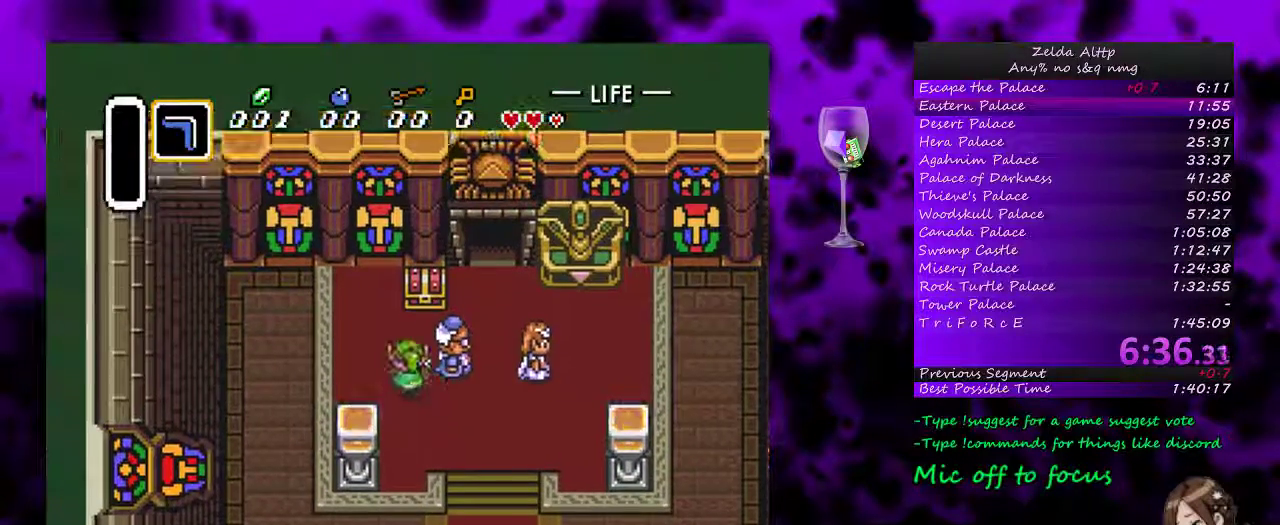
{"buttons": ["A"], "events": [[167, "A", "down"], [267, "DPAD_UP", "up"]]}
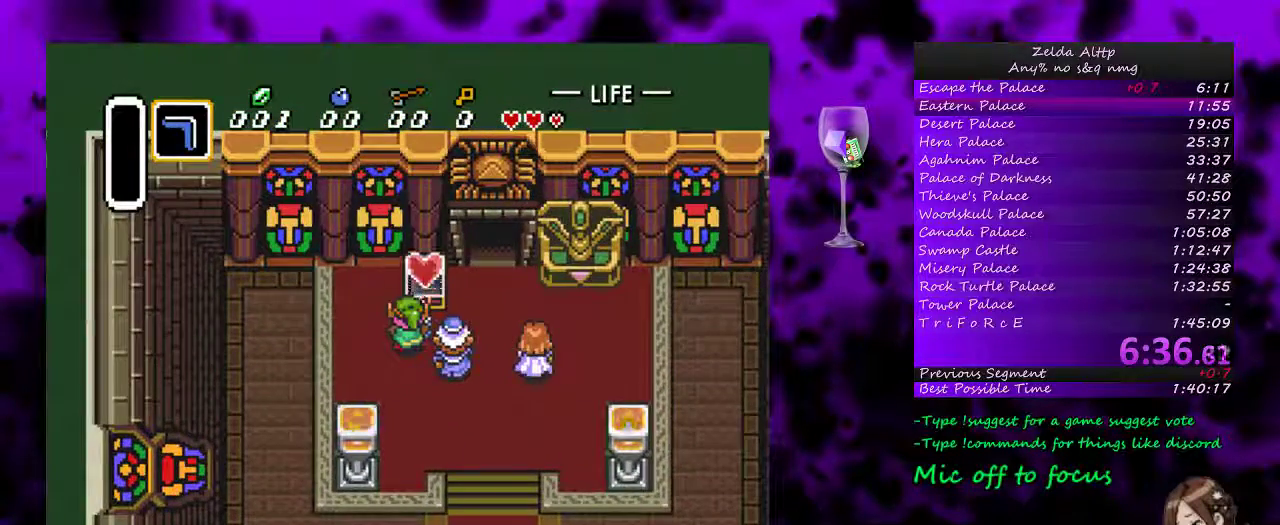
{"buttons": ["A", "DPAD_DOWN"], "events": [[233, "DPAD_DOWN", "down"]]}
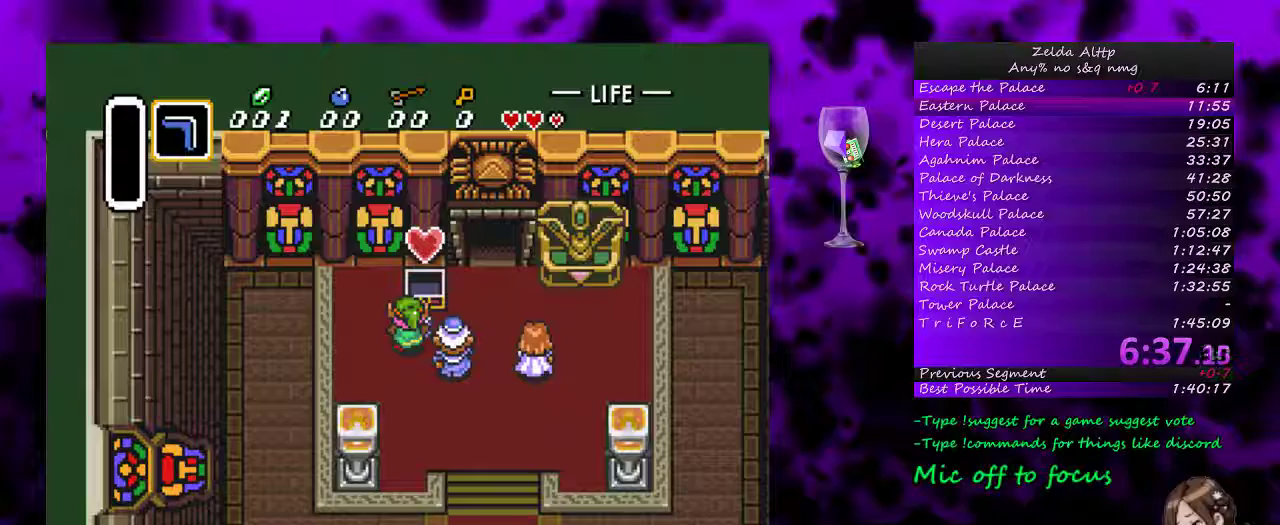
{"buttons": ["DPAD_DOWN"], "events": [[100, "A", "up"], [383, "A", "down"], [450, "A", "up"]]}
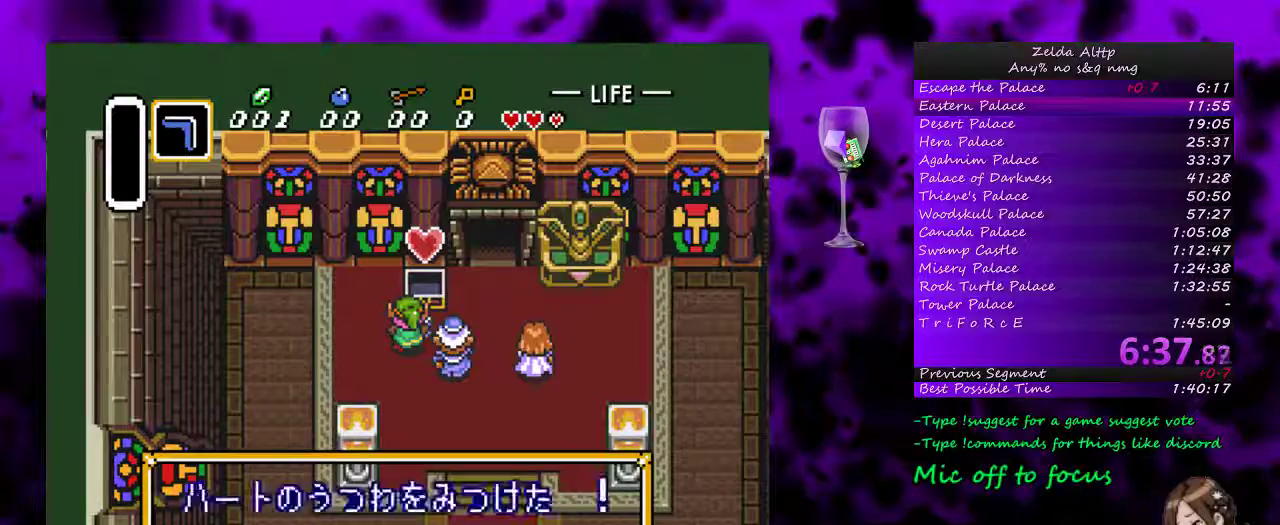
{"buttons": ["A", "DPAD_DOWN"], "events": [[50, "A", "down"], [100, "A", "up"], [200, "A", "down"], [267, "A", "up"], [483, "A", "down"]]}
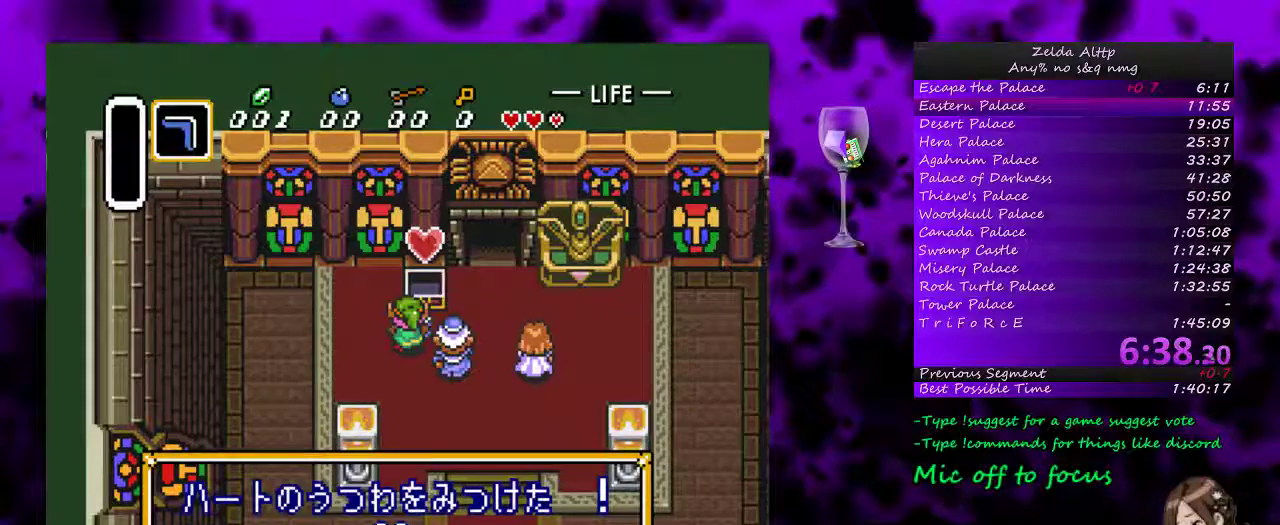
{"buttons": ["DPAD_DOWN"], "events": [[50, "A", "up"], [133, "A", "down"], [400, "A", "up"]]}
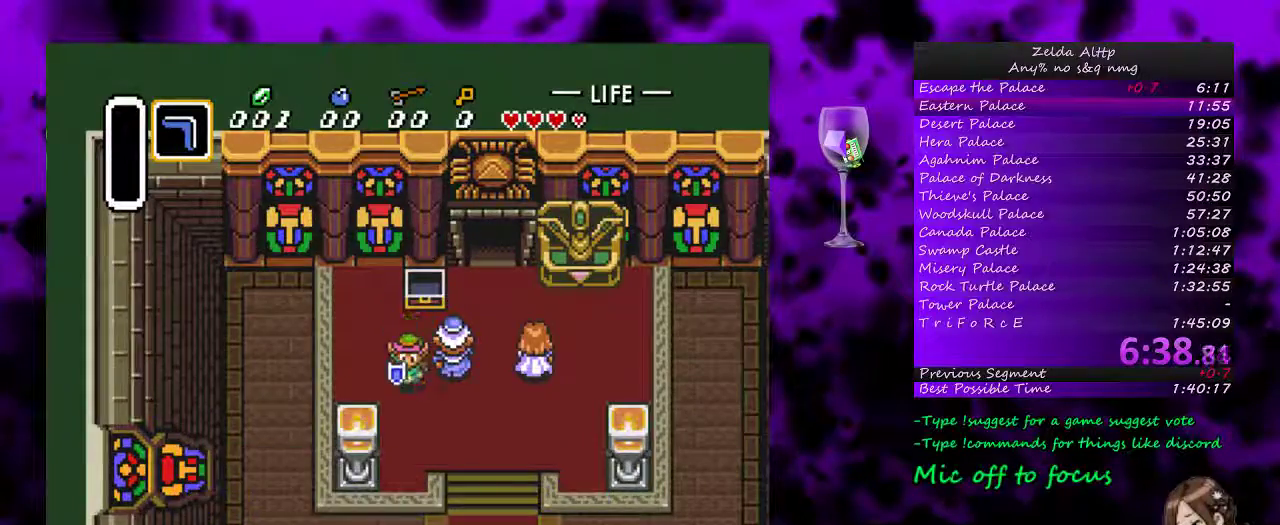
{"buttons": ["DPAD_DOWN", "DPAD_RIGHT"], "events": [[17, "DPAD_RIGHT", "down"]]}
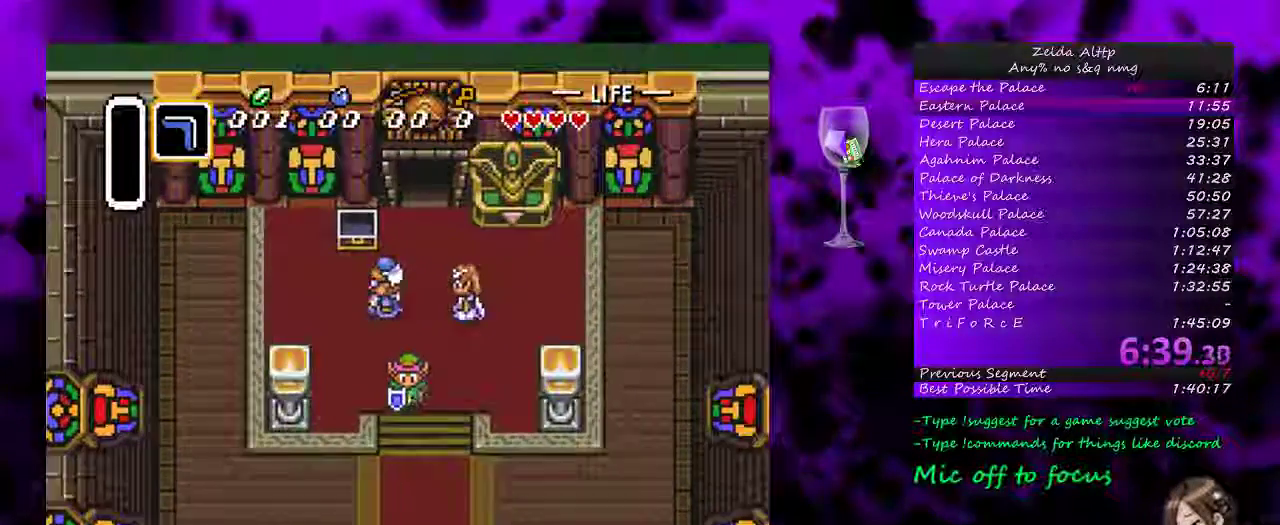
{"buttons": ["DPAD_DOWN"], "events": [[100, "DPAD_RIGHT", "up"]]}
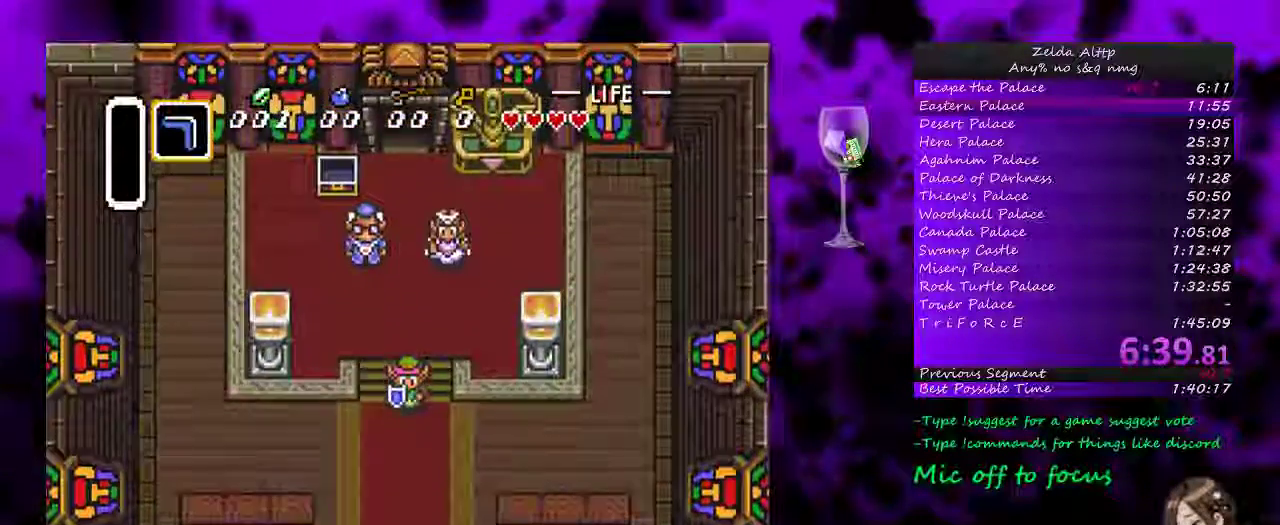
{"buttons": ["DPAD_DOWN"], "events": []}
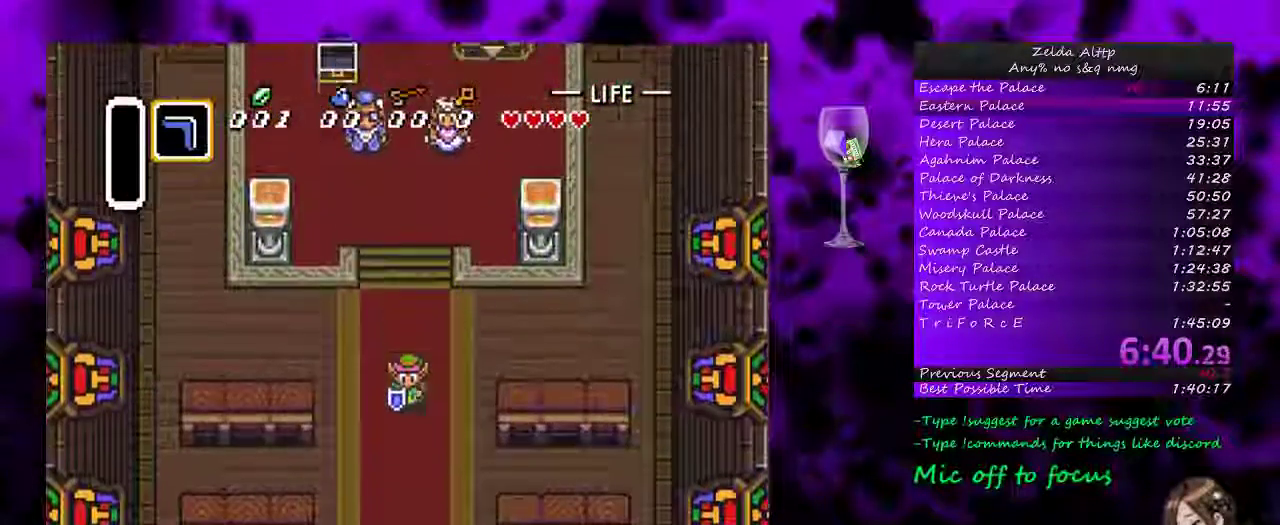
{"buttons": ["DPAD_DOWN"], "events": []}
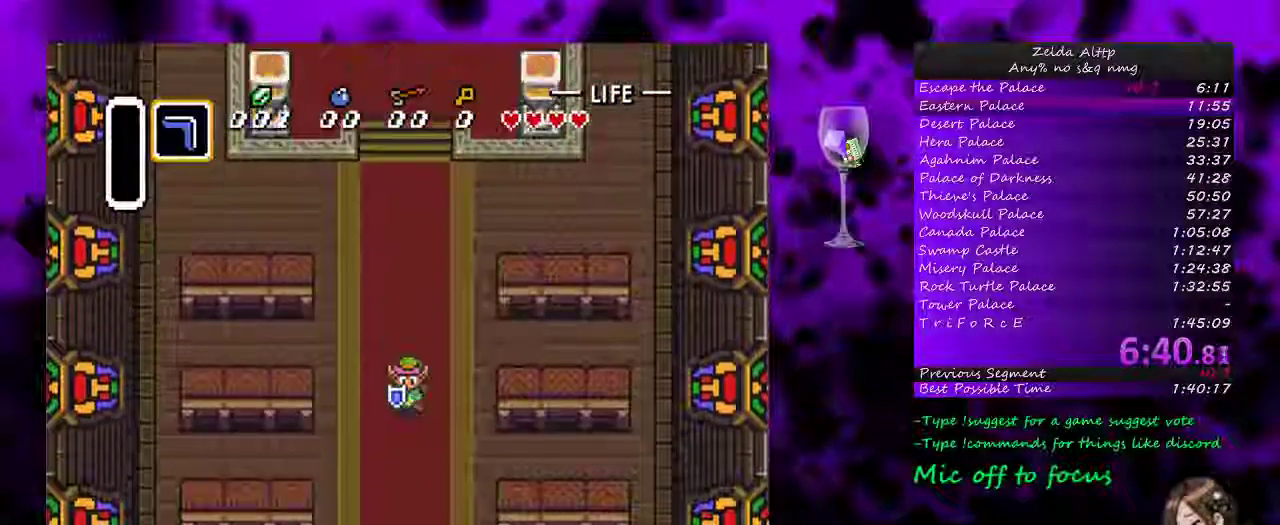
{"buttons": ["DPAD_DOWN"], "events": []}
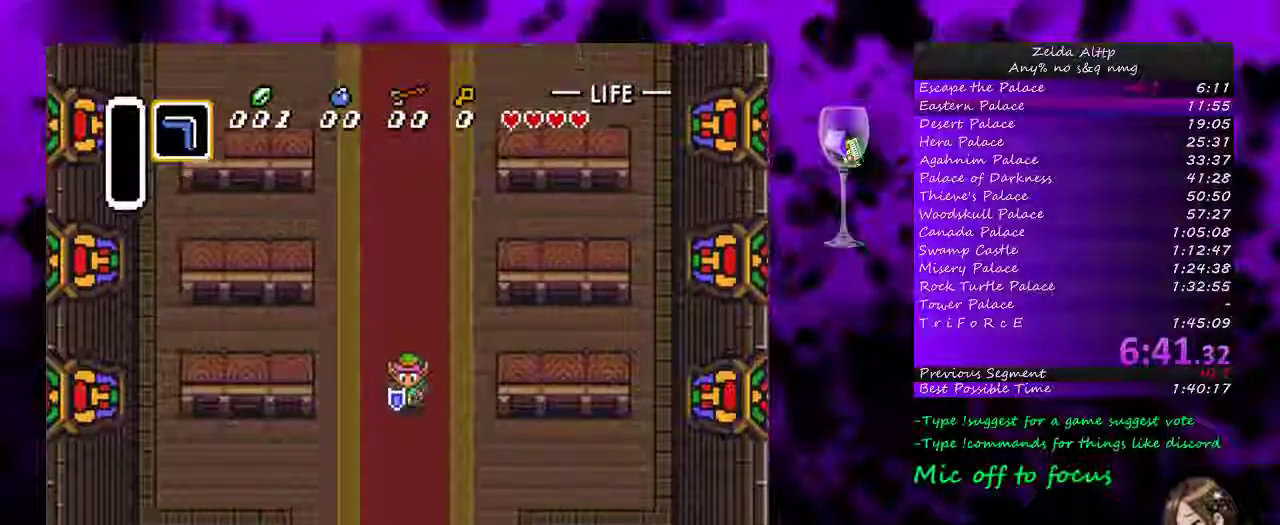
{"buttons": ["DPAD_DOWN"], "events": []}
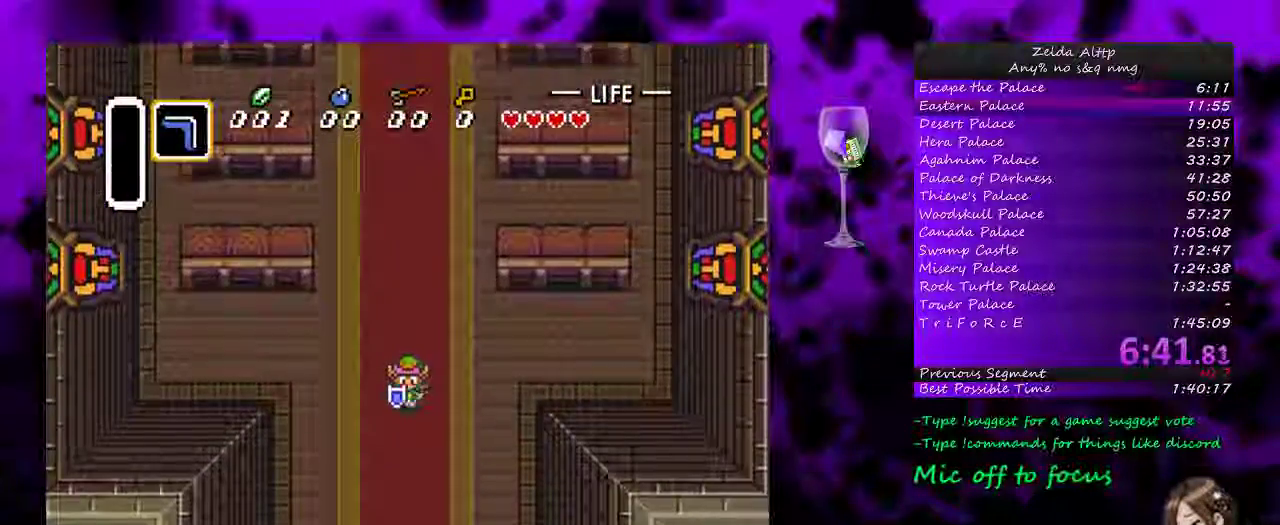
{"buttons": ["DPAD_DOWN"], "events": []}
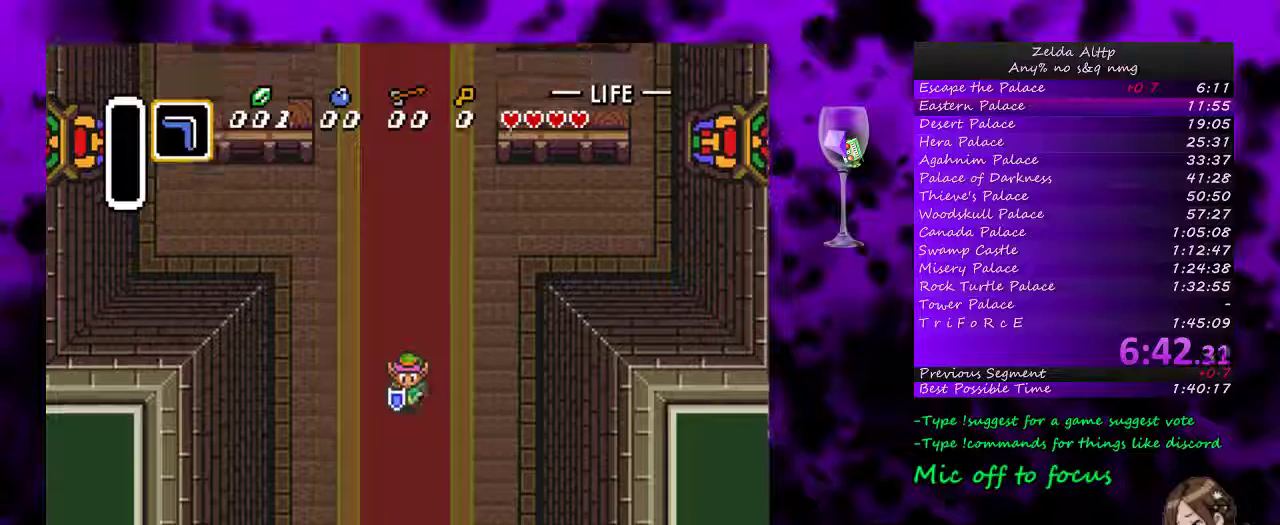
{"buttons": ["DPAD_DOWN"], "events": []}
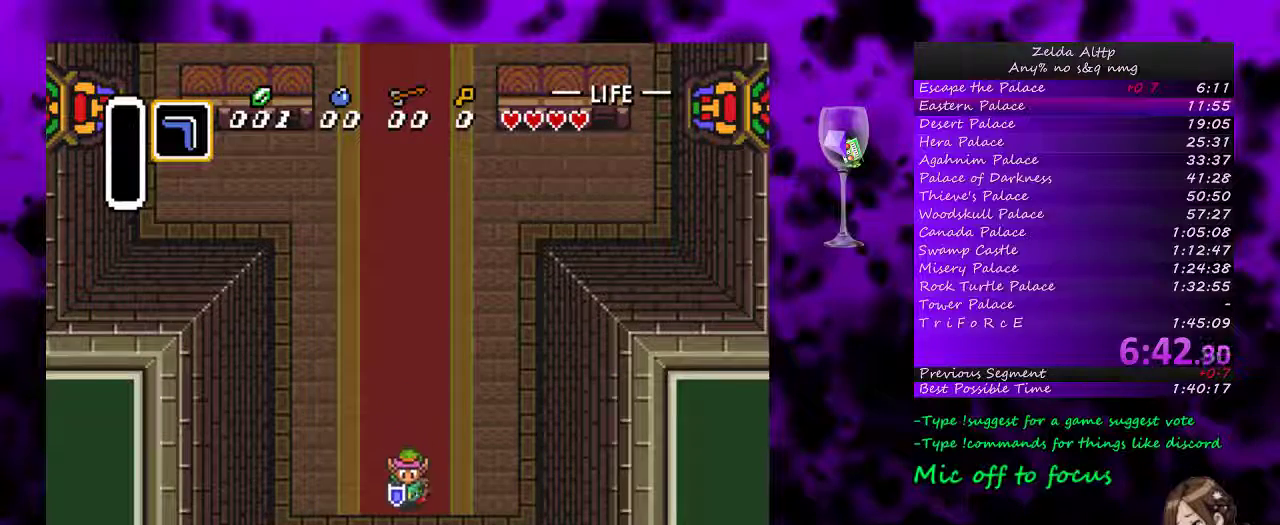
{"buttons": ["DPAD_DOWN"], "events": []}
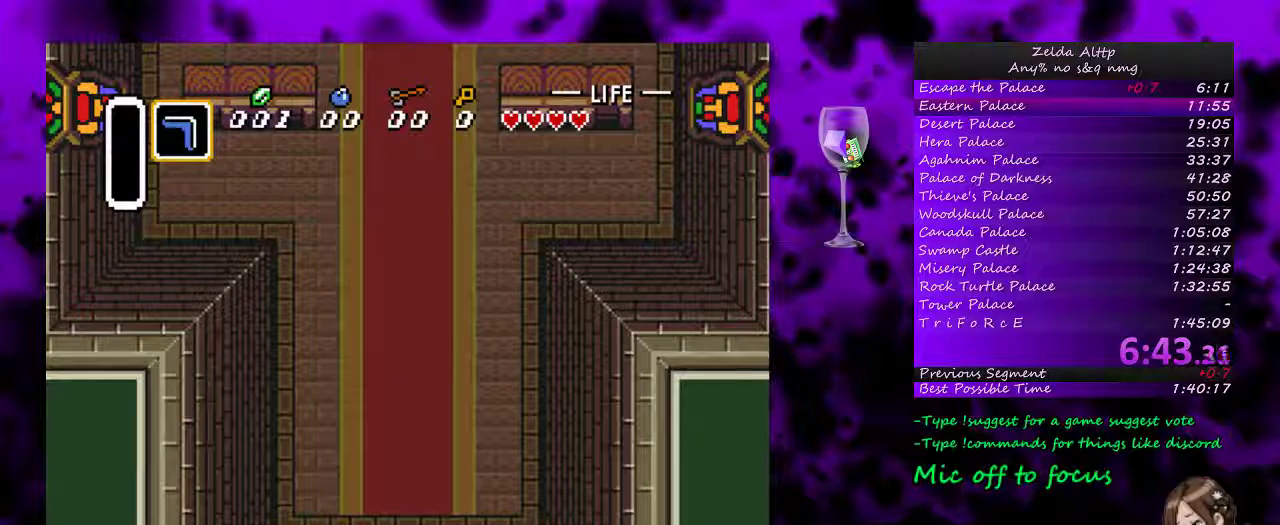
{"buttons": ["DPAD_DOWN"], "events": []}
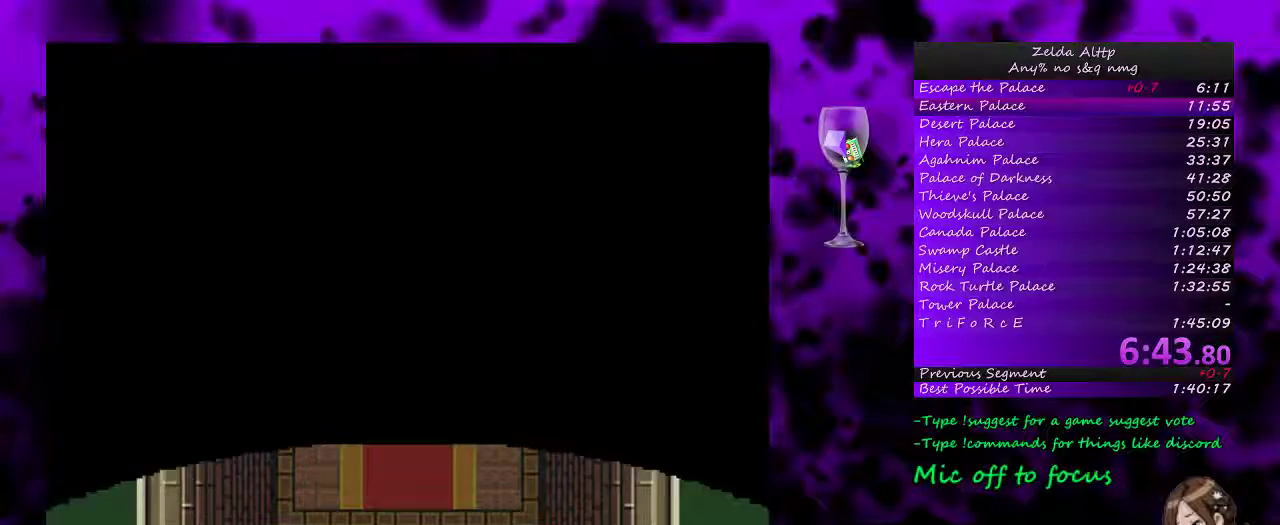
{"buttons": [], "events": [[333, "DPAD_DOWN", "up"]]}
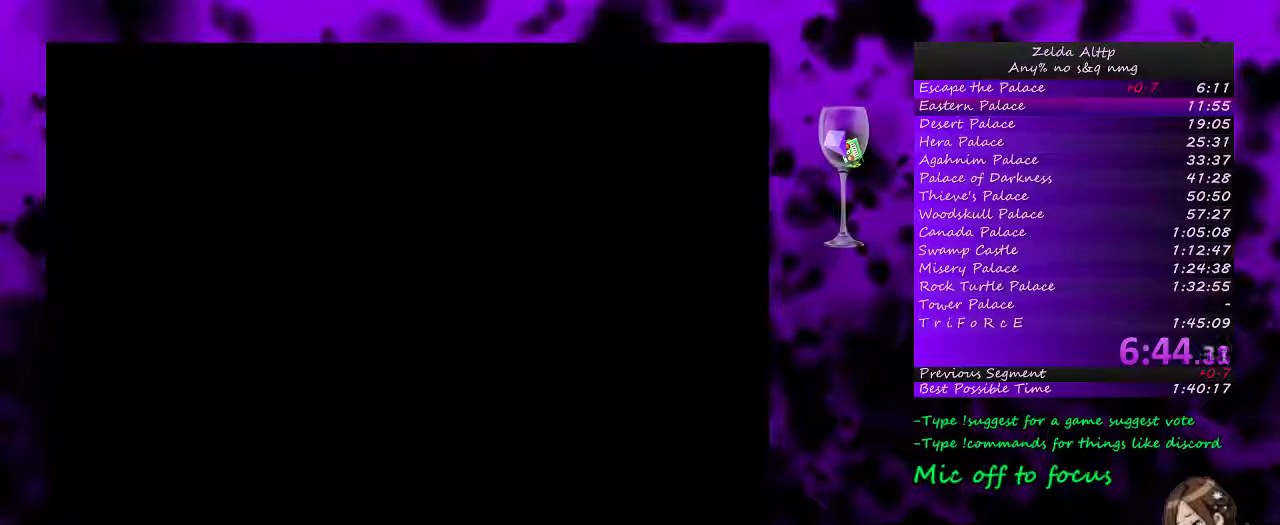
{"buttons": [], "events": []}
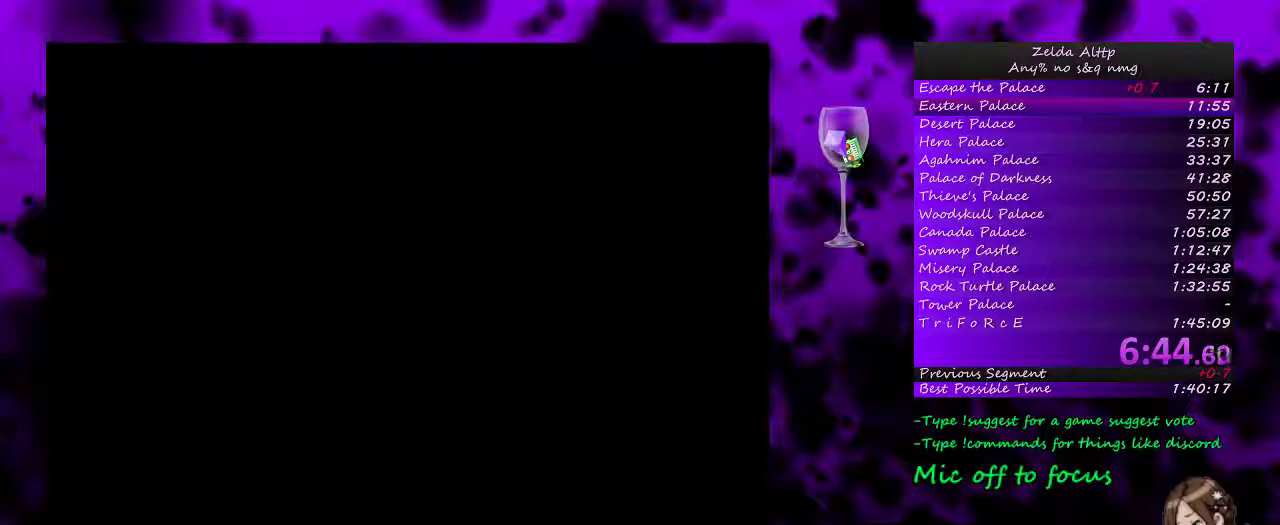
{"buttons": [], "events": []}
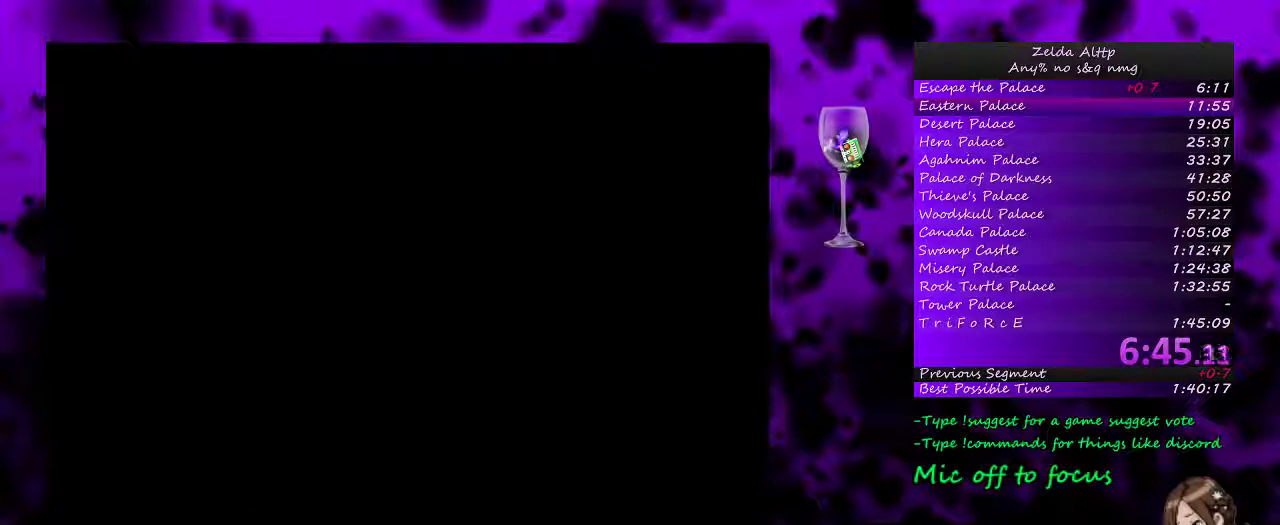
{"buttons": [], "events": []}
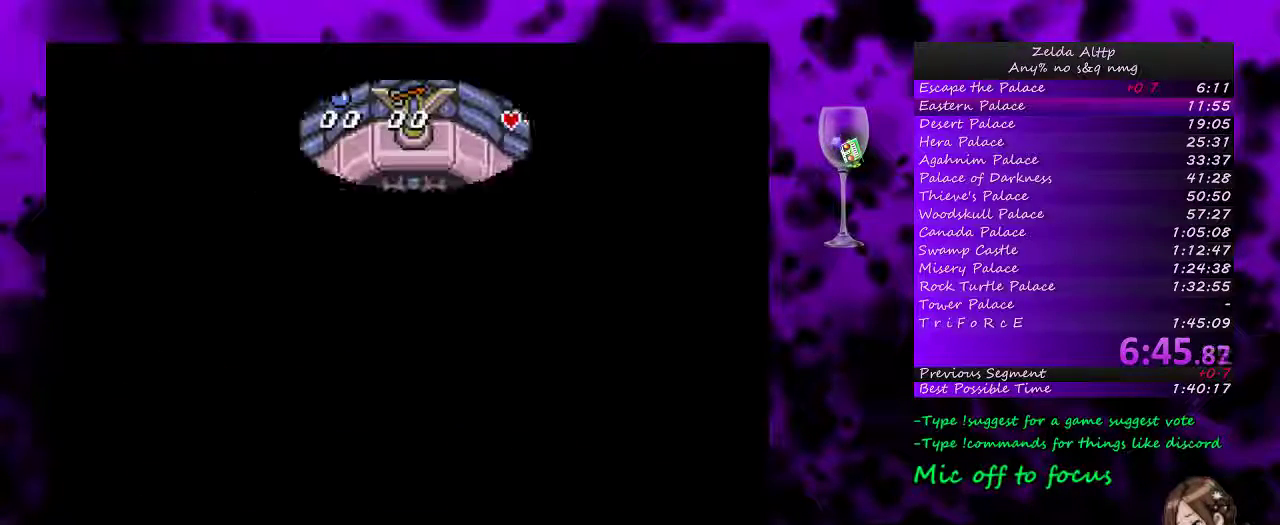
{"buttons": ["DPAD_DOWN"], "events": [[333, "DPAD_DOWN", "down"]]}
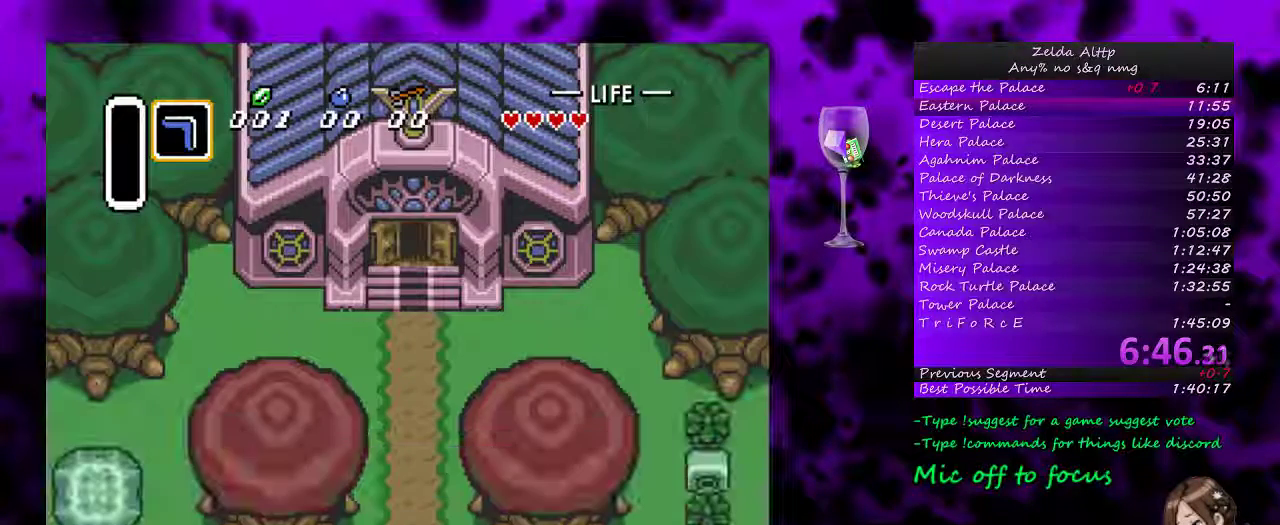
{"buttons": ["DPAD_DOWN"], "events": []}
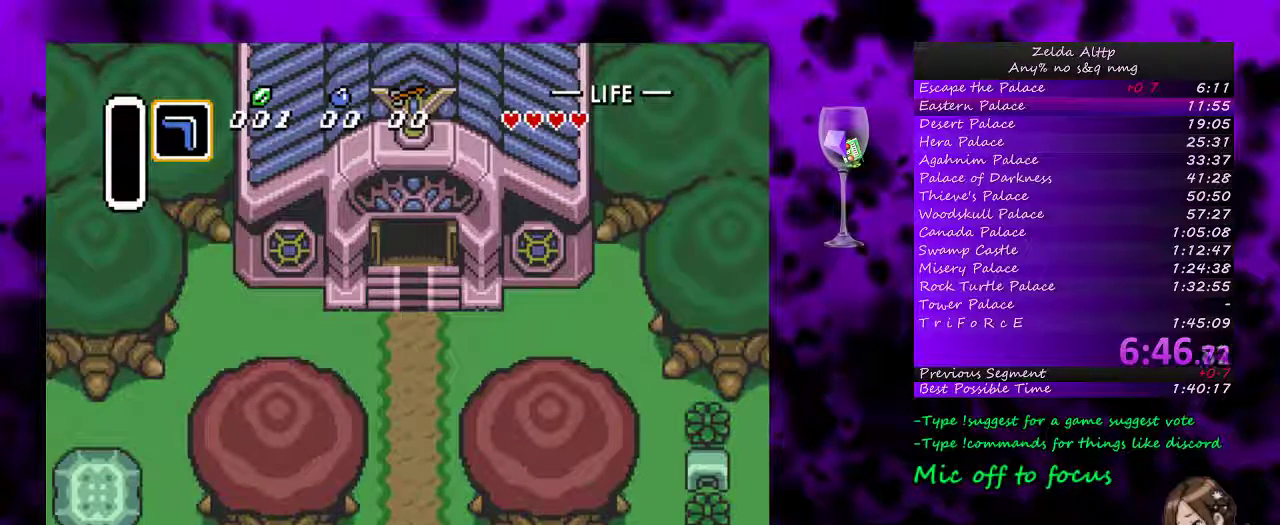
{"buttons": ["DPAD_DOWN"], "events": []}
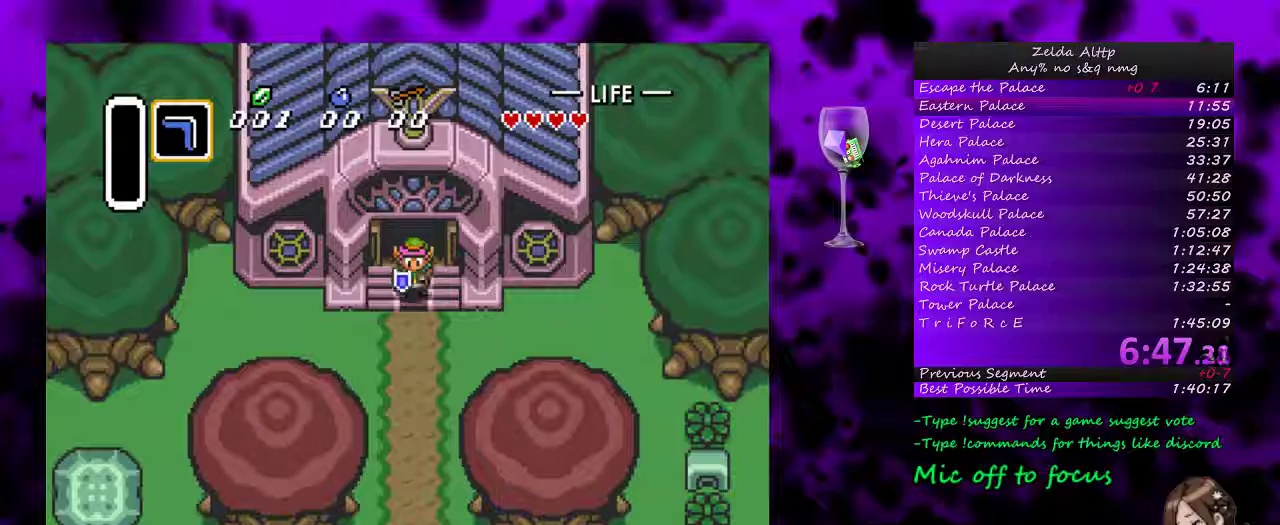
{"buttons": ["DPAD_DOWN"], "events": []}
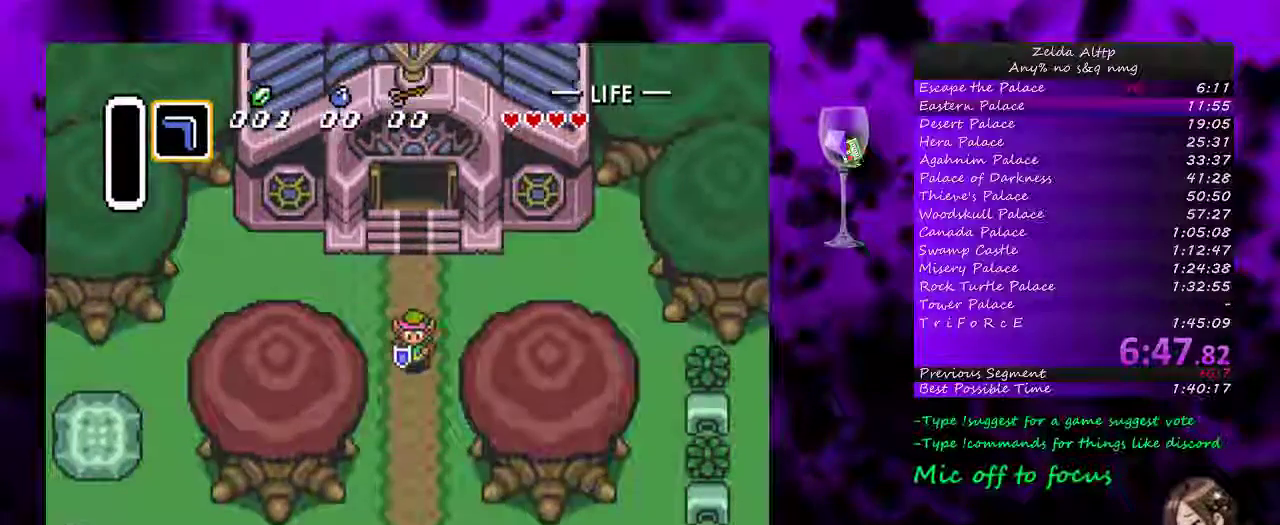
{"buttons": ["DPAD_DOWN"], "events": []}
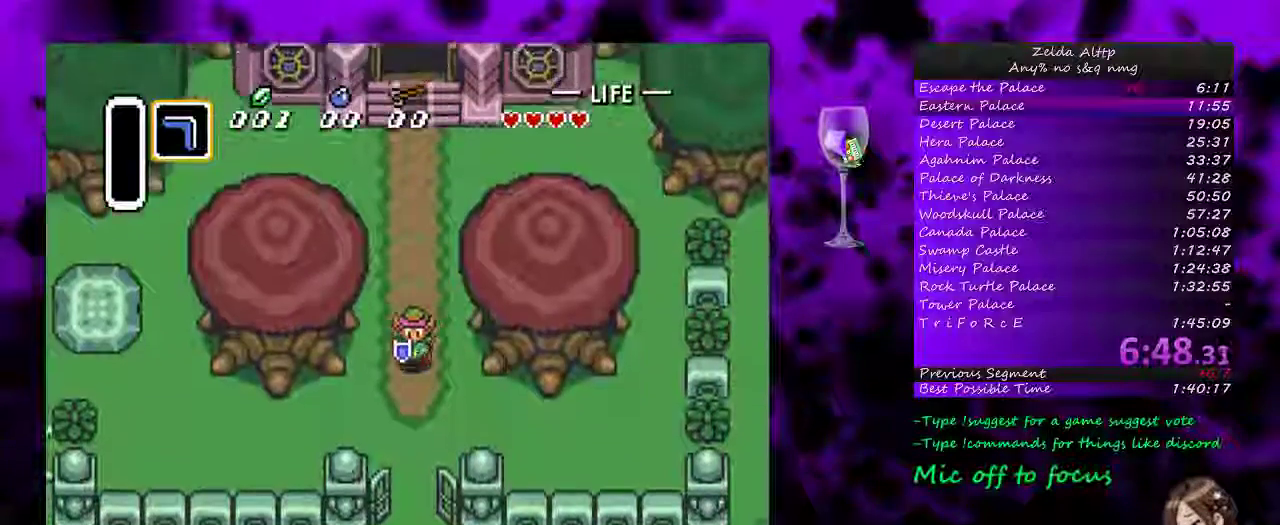
{"buttons": ["DPAD_DOWN"], "events": []}
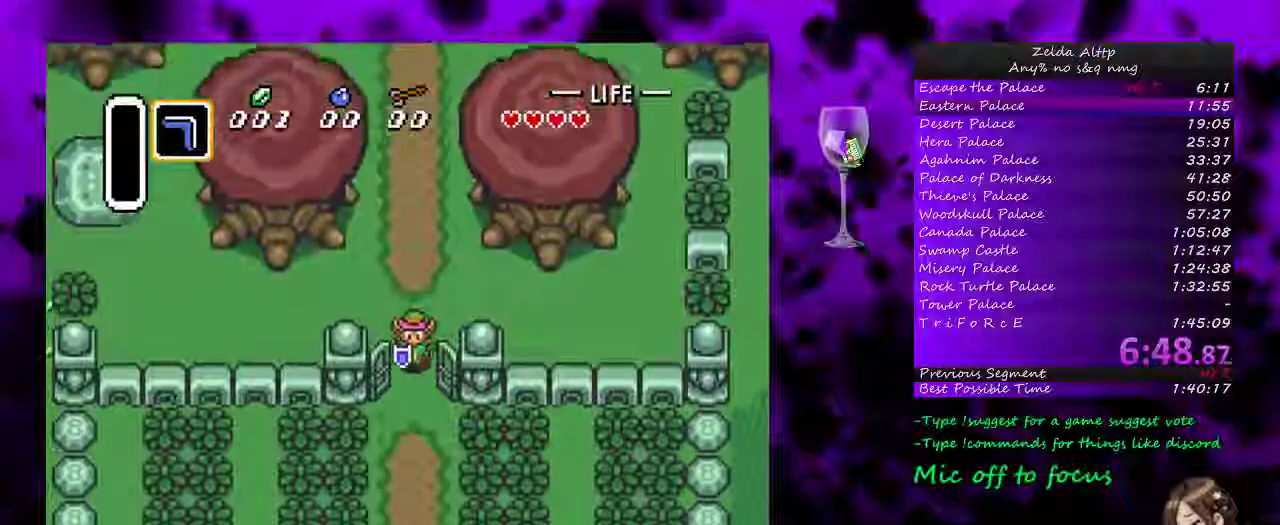
{"buttons": ["DPAD_DOWN"], "events": []}
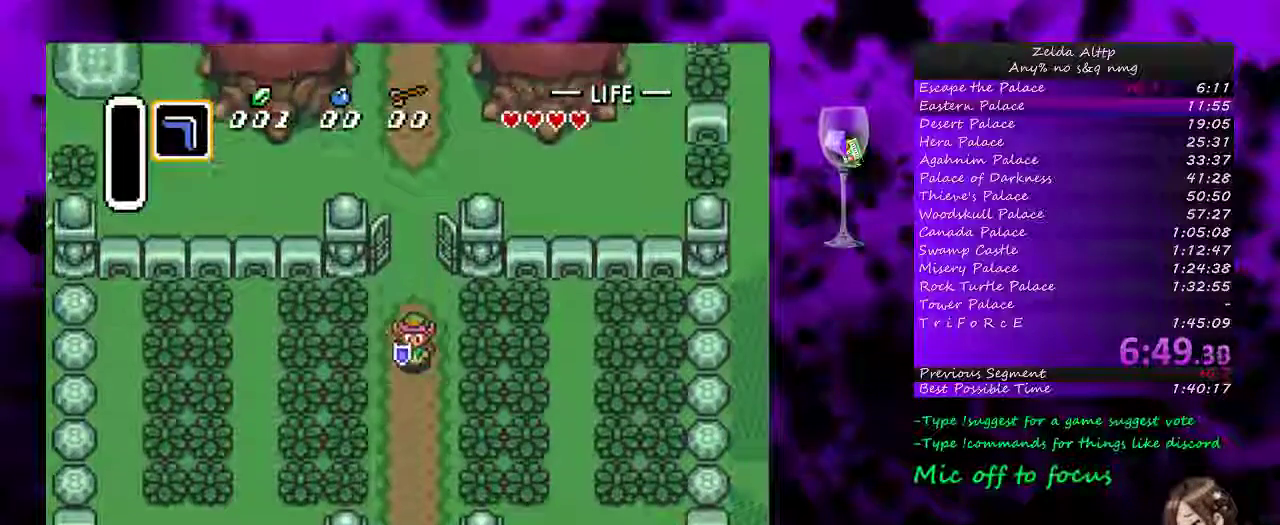
{"buttons": ["DPAD_DOWN"], "events": []}
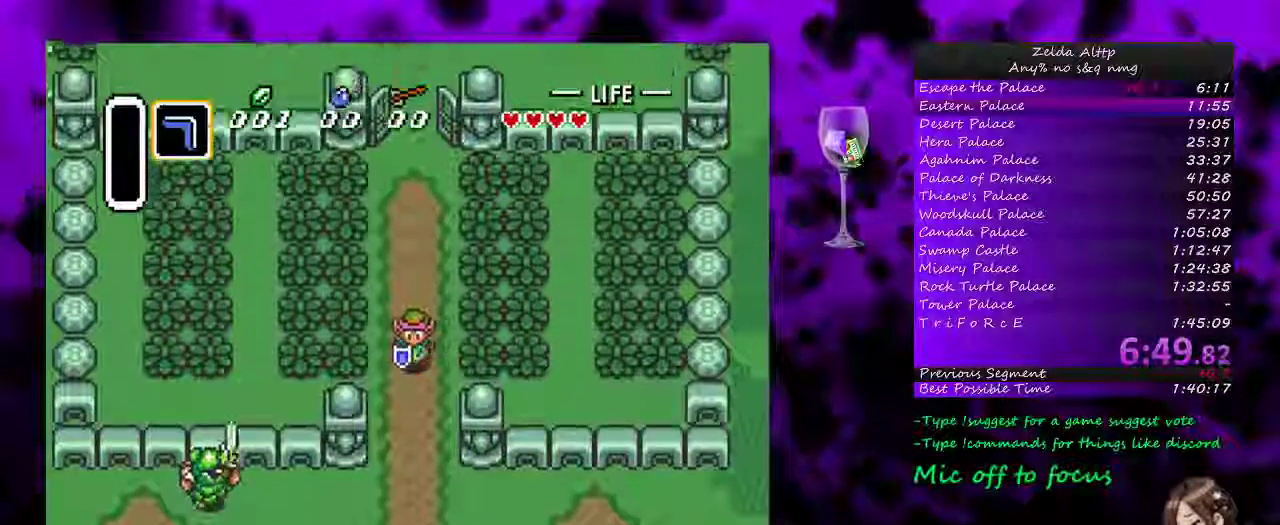
{"buttons": ["DPAD_DOWN", "DPAD_RIGHT"], "events": [[167, "DPAD_RIGHT", "down"]]}
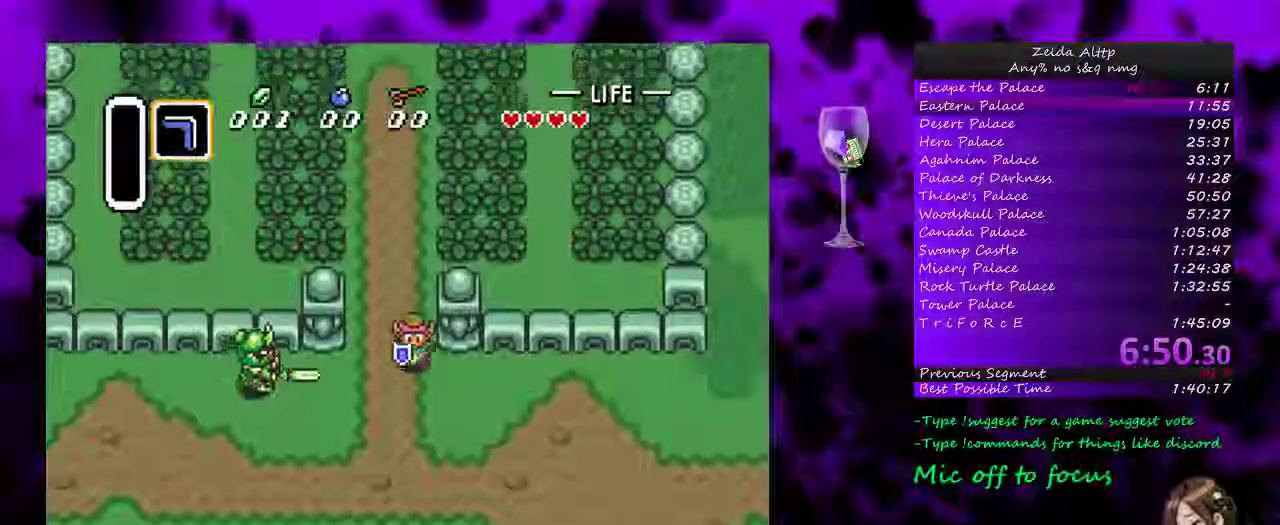
{"buttons": ["DPAD_RIGHT"], "events": [[150, "DPAD_DOWN", "up"]]}